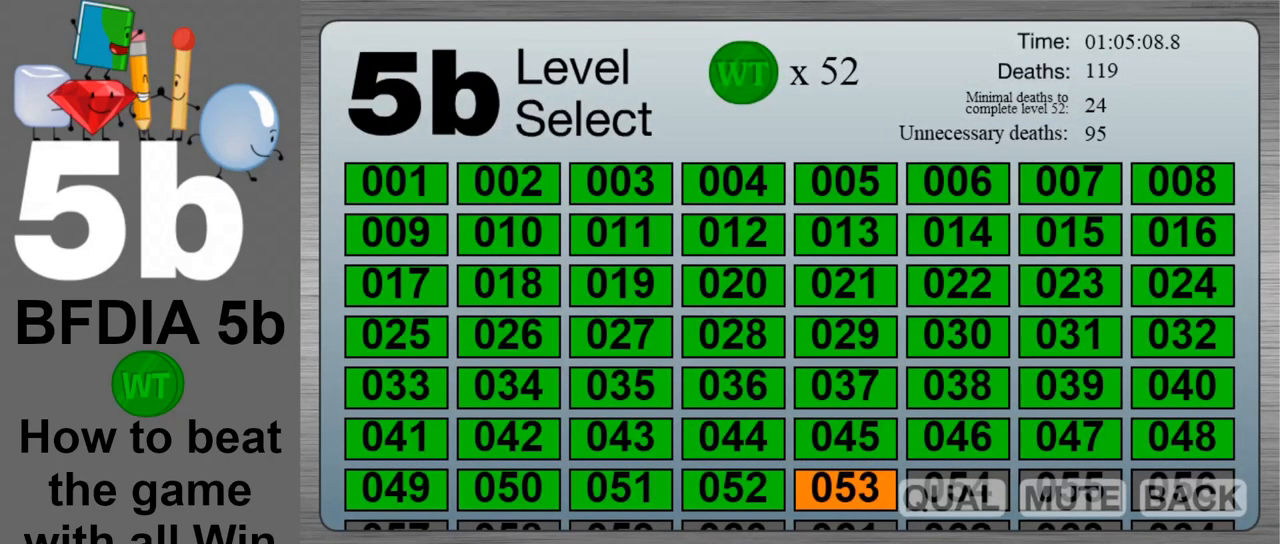
Gameplay with keyboard and mouse; each line is a JSON object with the keys and mouse buttons held at the frame after it. "events" lists presses ("down") and releases ("up") of "down", "left", "r", "return", "right", "space", "up", "z" and "mouse_left" between this image and that frame as [ms after this image, input, new state], when the widget could be followed in between. "mouse_left" = the "left" button of the "mouse" list. No other keys are recorded. Mouse movement is not recorded.
{"keys": [], "mouse": [], "events": []}
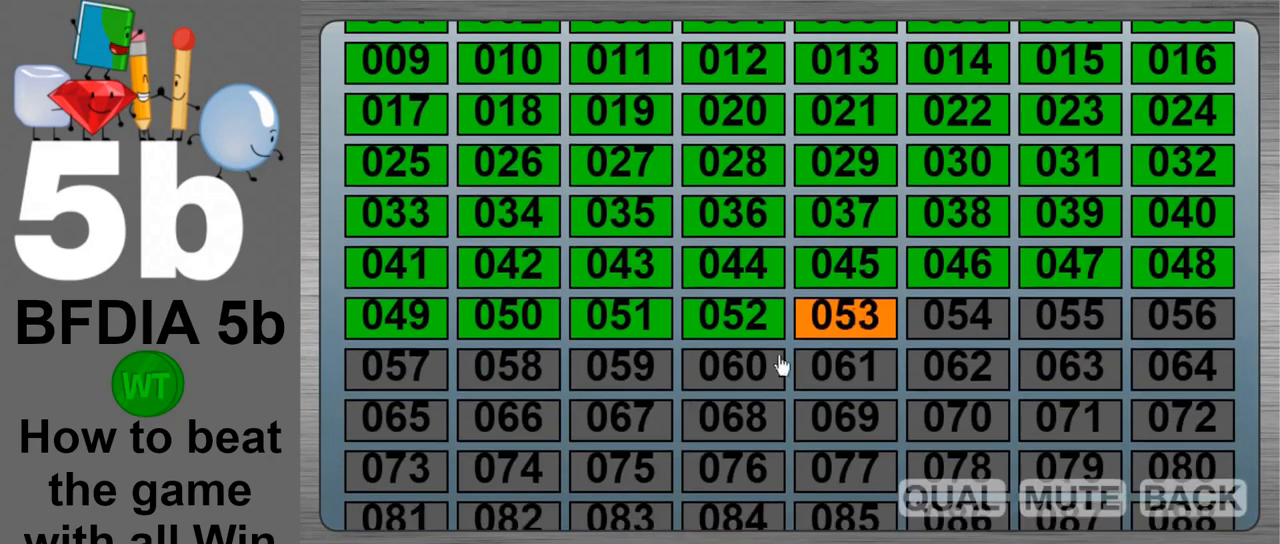
{"keys": [], "mouse": ["left"], "events": [[500, "mouse_left", "down"]]}
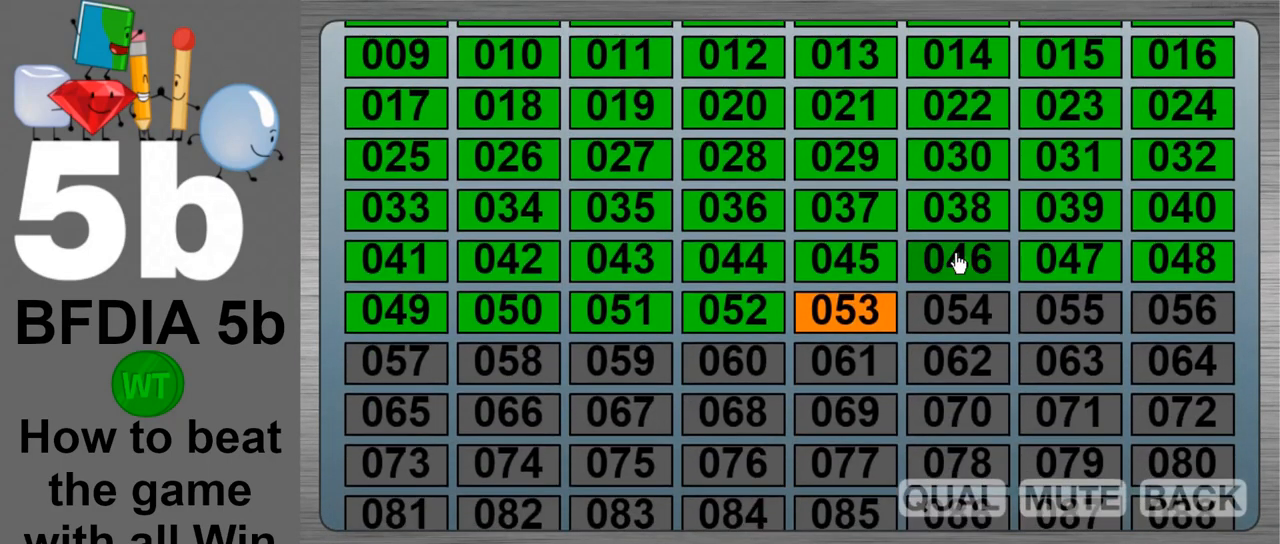
{"keys": [], "mouse": [], "events": [[83, "mouse_left", "up"]]}
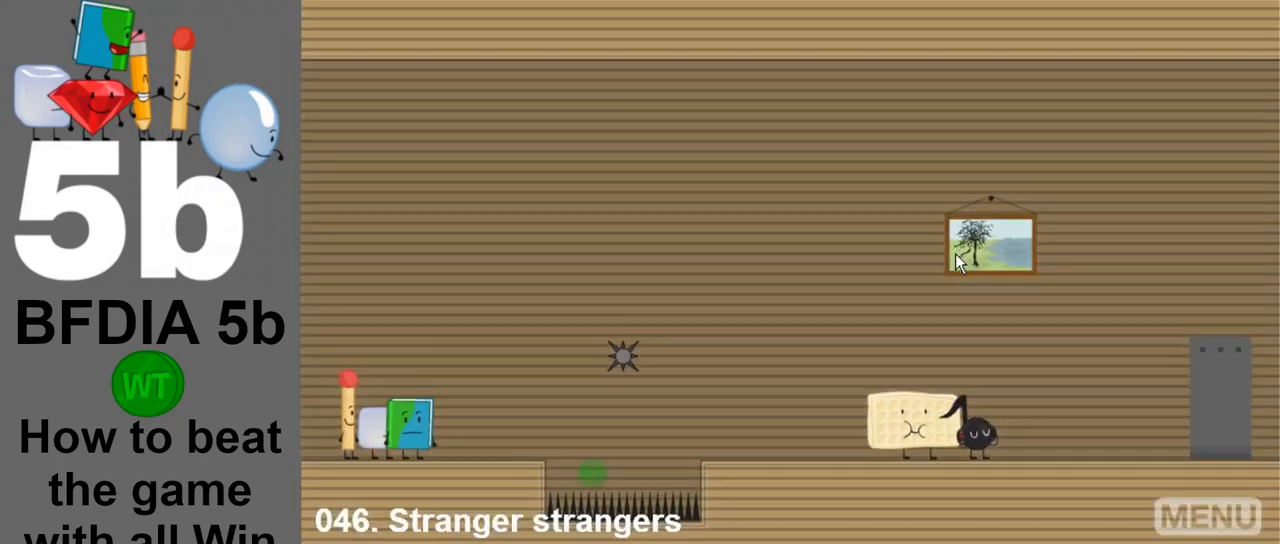
{"keys": [], "mouse": [], "events": [[17, "mouse_left", "down"], [100, "mouse_left", "up"]]}
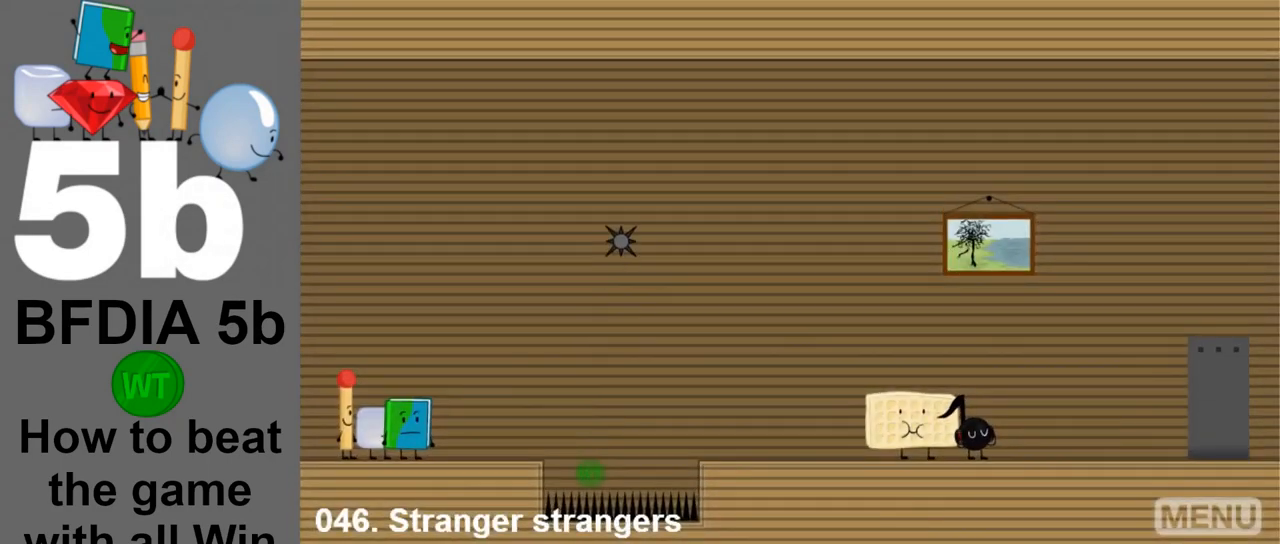
{"keys": [], "mouse": [], "events": [[17, "z", "down"], [117, "z", "up"]]}
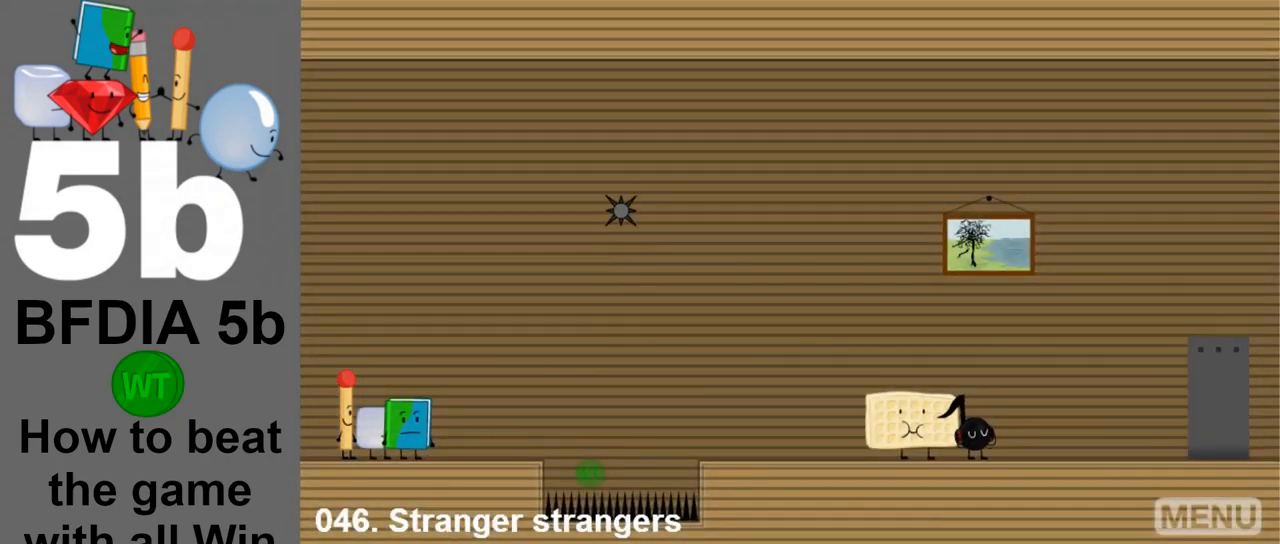
{"keys": [], "mouse": [], "events": [[33, "z", "down"], [133, "z", "up"]]}
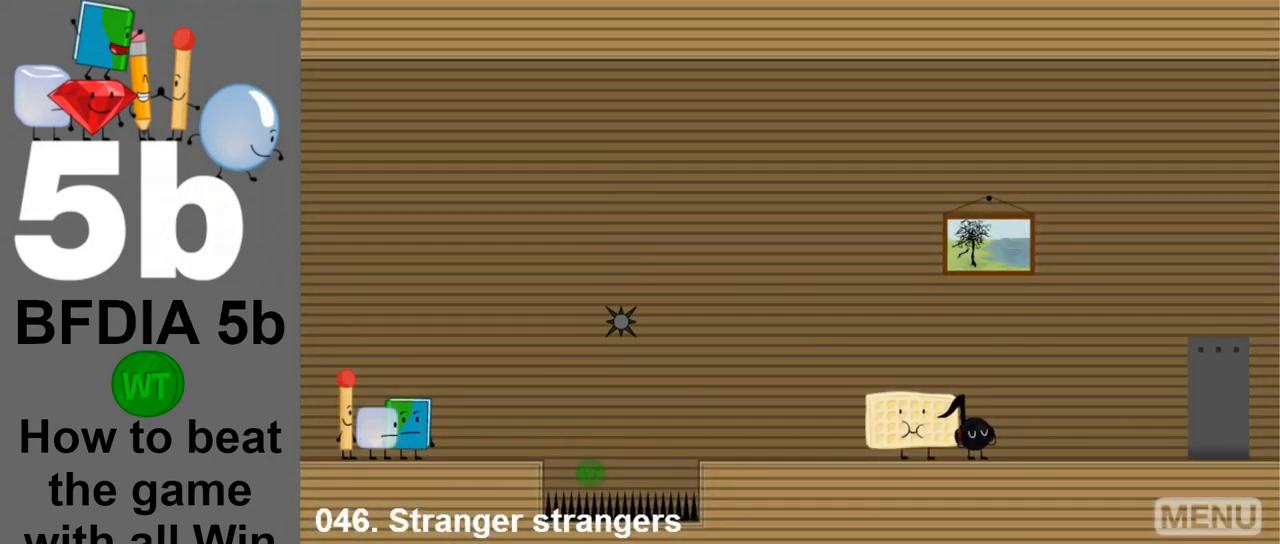
{"keys": [], "mouse": [], "events": [[100, "z", "down"], [233, "z", "up"]]}
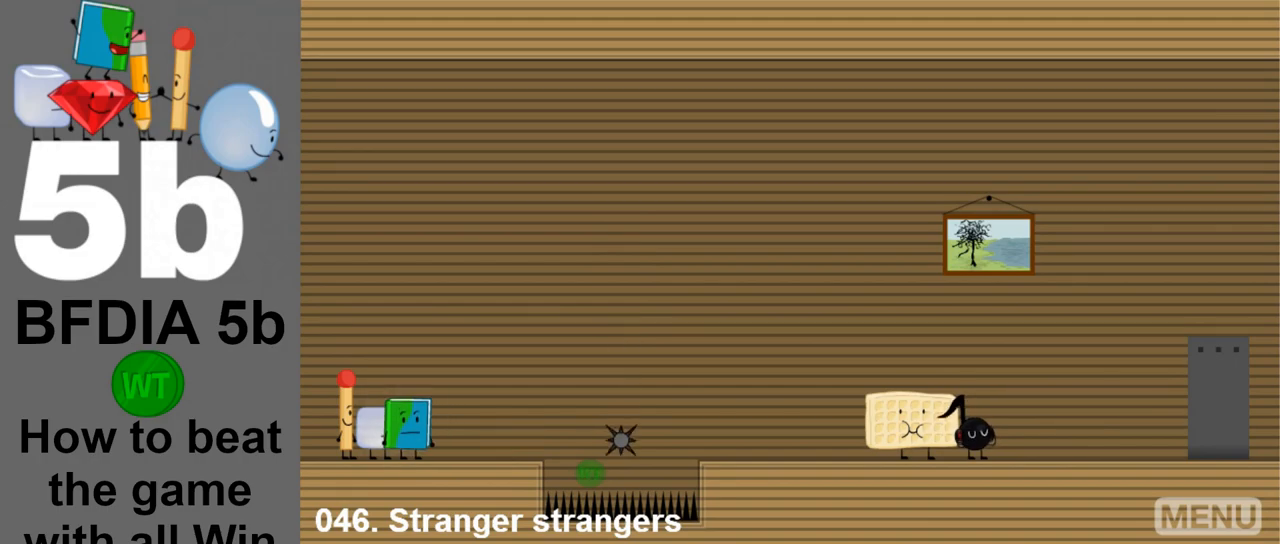
{"keys": ["right", "up"], "mouse": [], "events": [[217, "left", "down"], [450, "up", "down"], [483, "left", "up"], [483, "right", "down"]]}
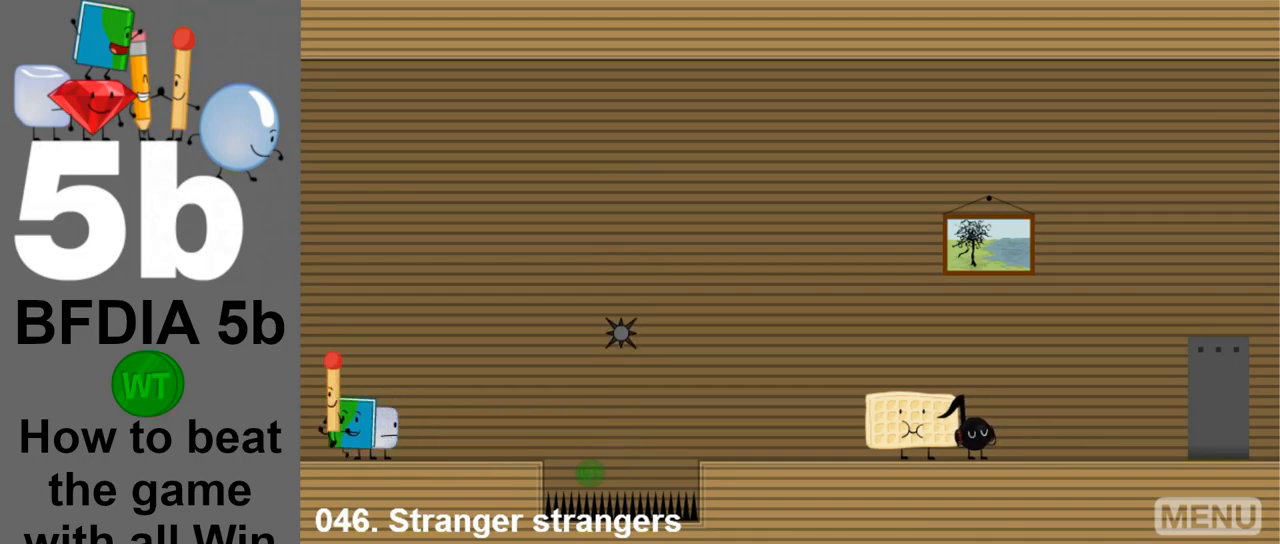
{"keys": ["right"], "mouse": [], "events": [[183, "up", "up"]]}
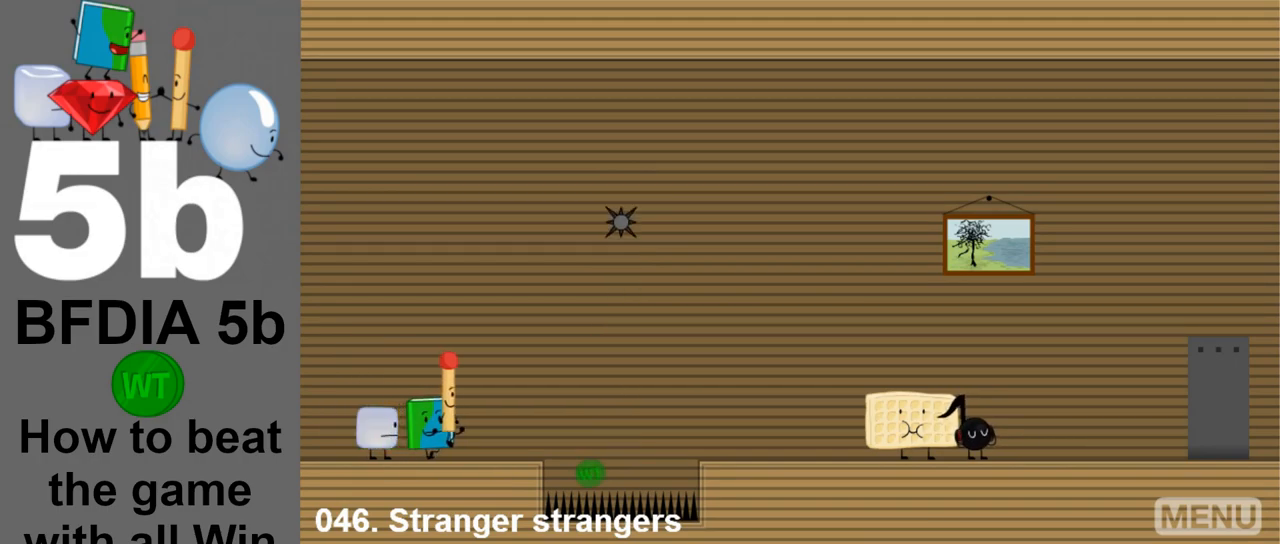
{"keys": ["left"], "mouse": [], "events": [[150, "right", "up"], [483, "left", "down"]]}
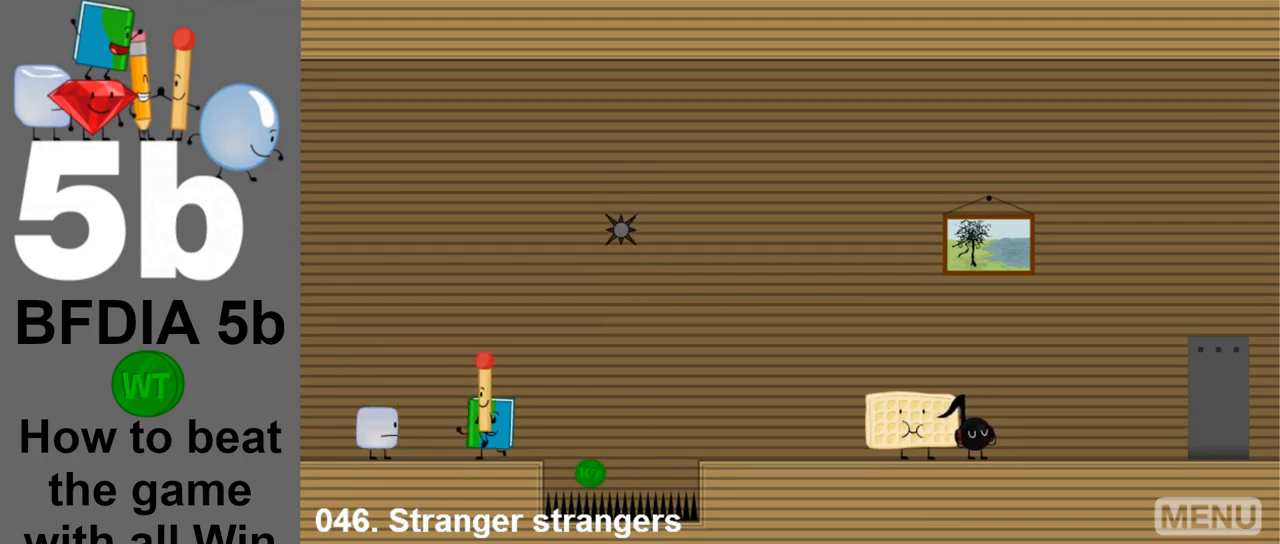
{"keys": ["right", "space"], "mouse": [], "events": [[67, "left", "up"], [250, "right", "down"], [450, "space", "down"]]}
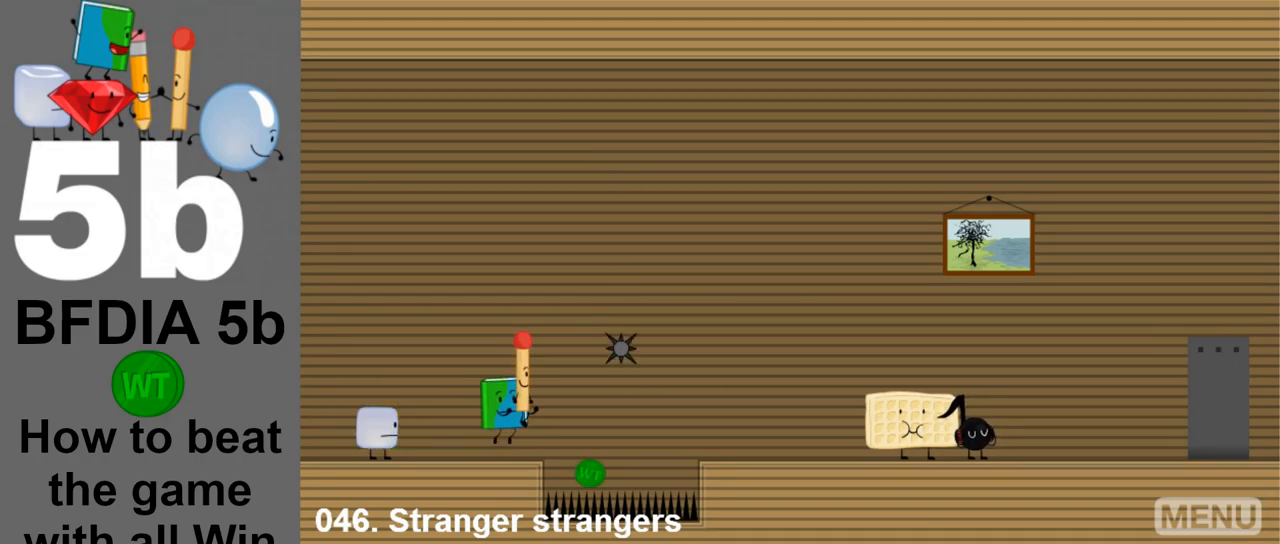
{"keys": ["left"], "mouse": [], "events": [[83, "up", "down"], [133, "space", "up"], [183, "left", "down"], [183, "right", "up"], [233, "up", "up"]]}
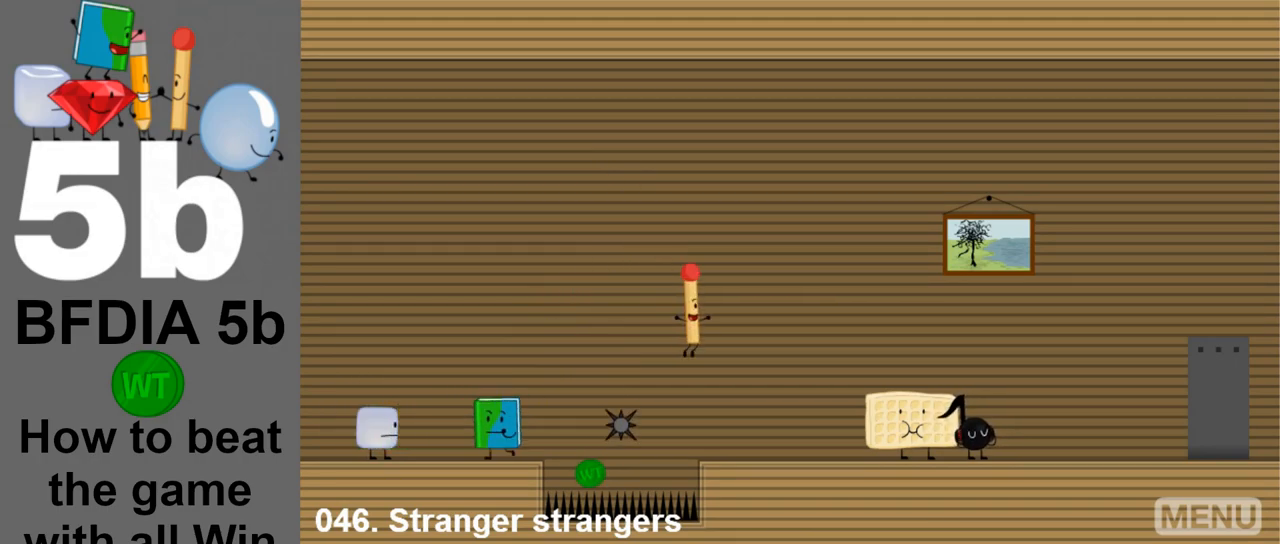
{"keys": [], "mouse": [], "events": [[100, "left", "up"]]}
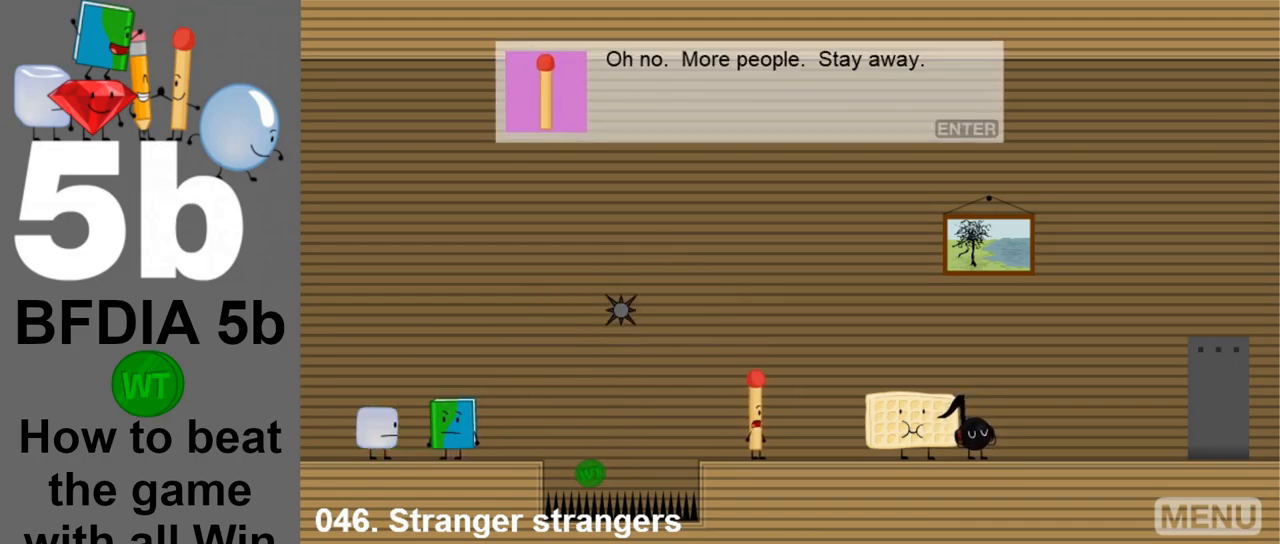
{"keys": ["return"], "mouse": [], "events": [[167, "return", "down"], [250, "return", "up"], [350, "return", "down"], [450, "return", "up"], [483, "return", "down"]]}
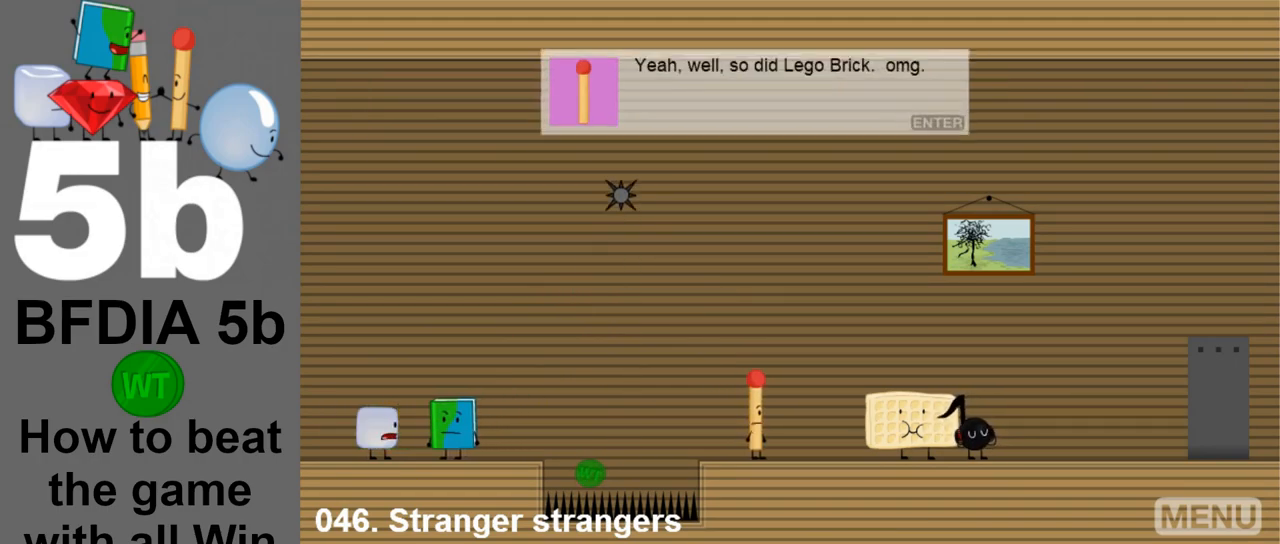
{"keys": ["return"], "mouse": [], "events": [[83, "return", "up"], [183, "return", "down"], [233, "return", "up"], [317, "return", "down"], [417, "return", "up"], [467, "return", "down"]]}
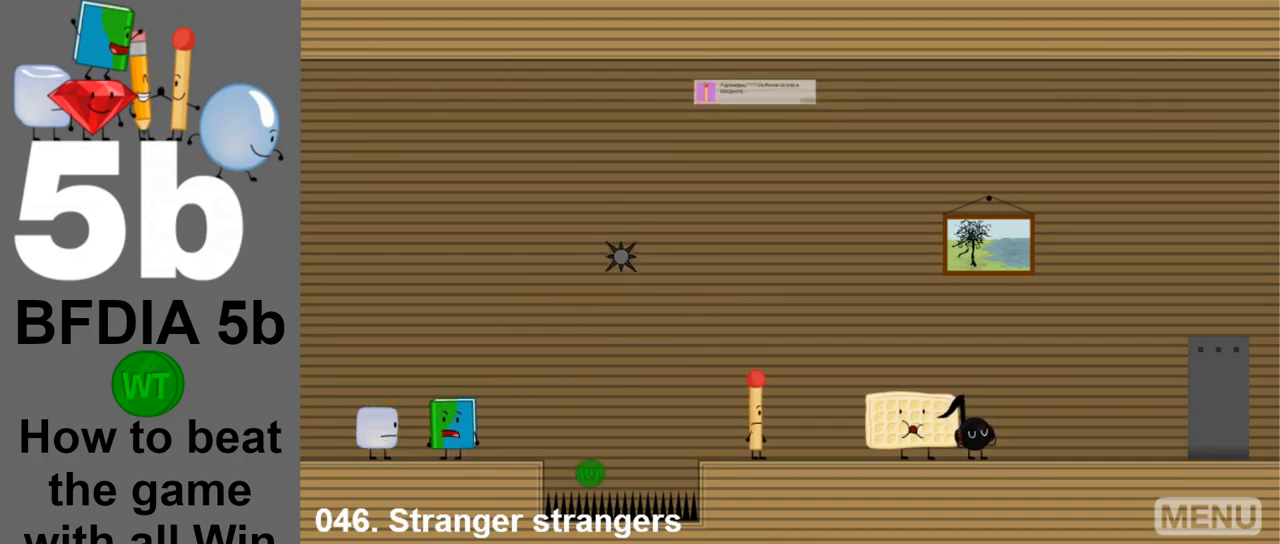
{"keys": [], "mouse": [], "events": [[50, "return", "up"], [100, "return", "down"], [200, "return", "up"], [283, "return", "down"], [333, "return", "up"], [433, "return", "down"], [483, "return", "up"]]}
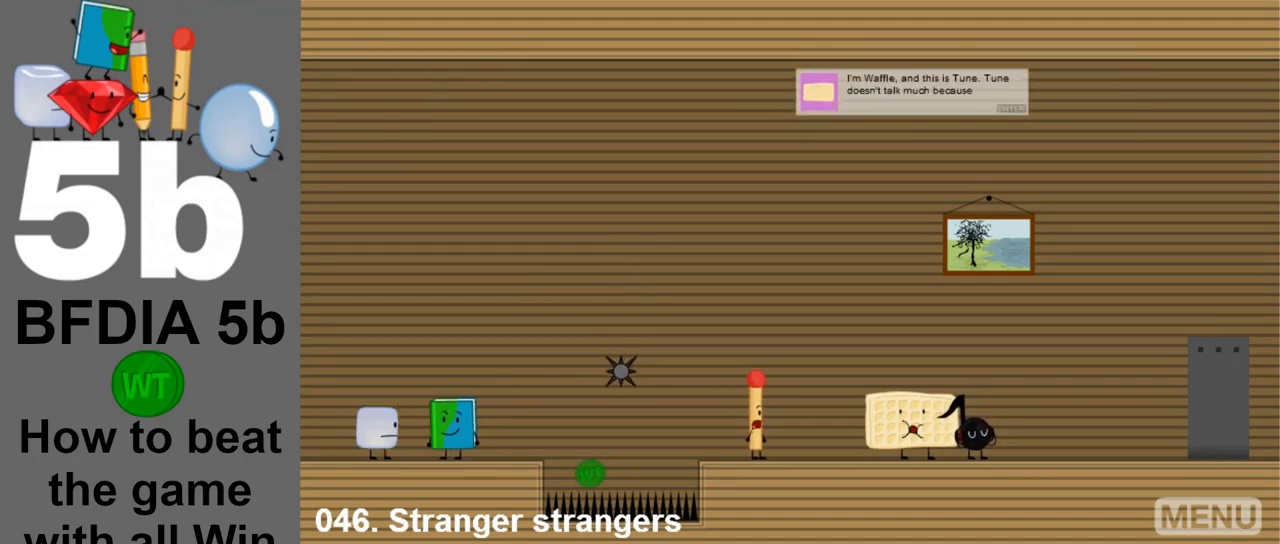
{"keys": [], "mouse": [], "events": [[67, "return", "down"], [167, "return", "up"], [267, "return", "down"], [300, "return", "up"], [400, "return", "down"], [450, "return", "up"]]}
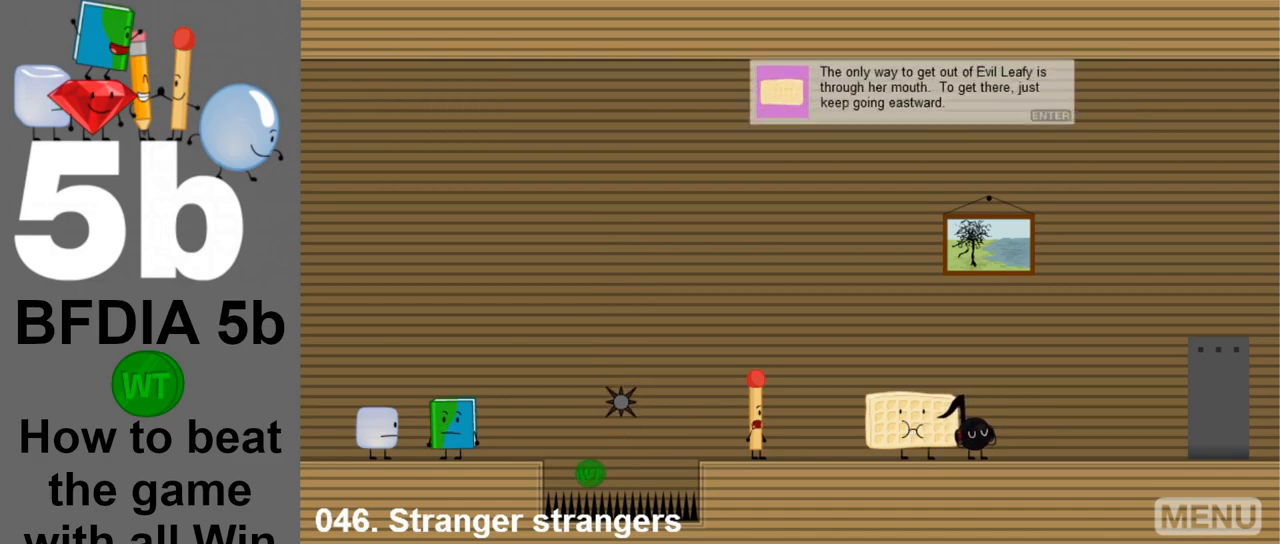
{"keys": ["return"], "mouse": [], "events": [[33, "return", "down"], [133, "return", "up"], [183, "return", "down"], [283, "return", "up"], [367, "return", "down"], [417, "return", "up"], [500, "return", "down"]]}
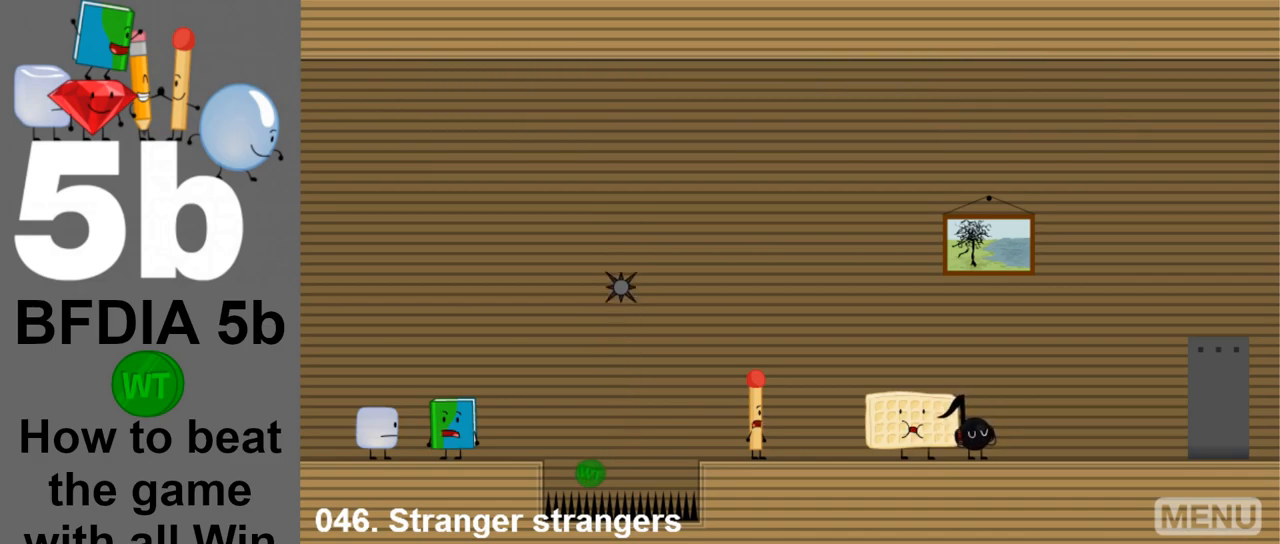
{"keys": [], "mouse": [], "events": [[100, "return", "up"], [200, "return", "down"], [283, "return", "up"]]}
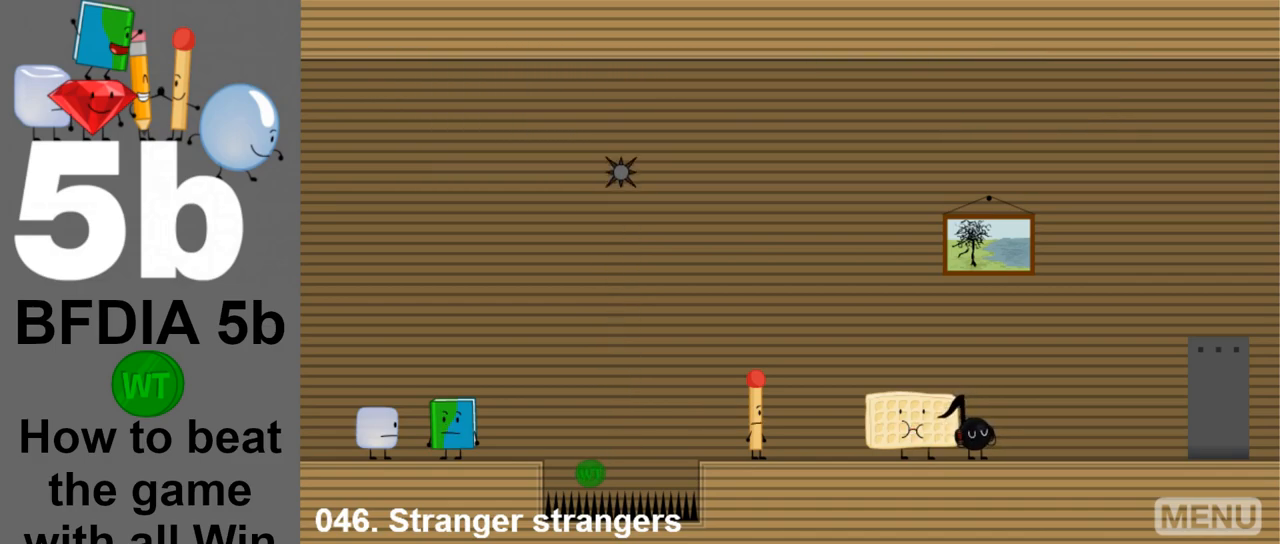
{"keys": [], "mouse": [], "events": [[67, "right", "down"], [500, "right", "up"]]}
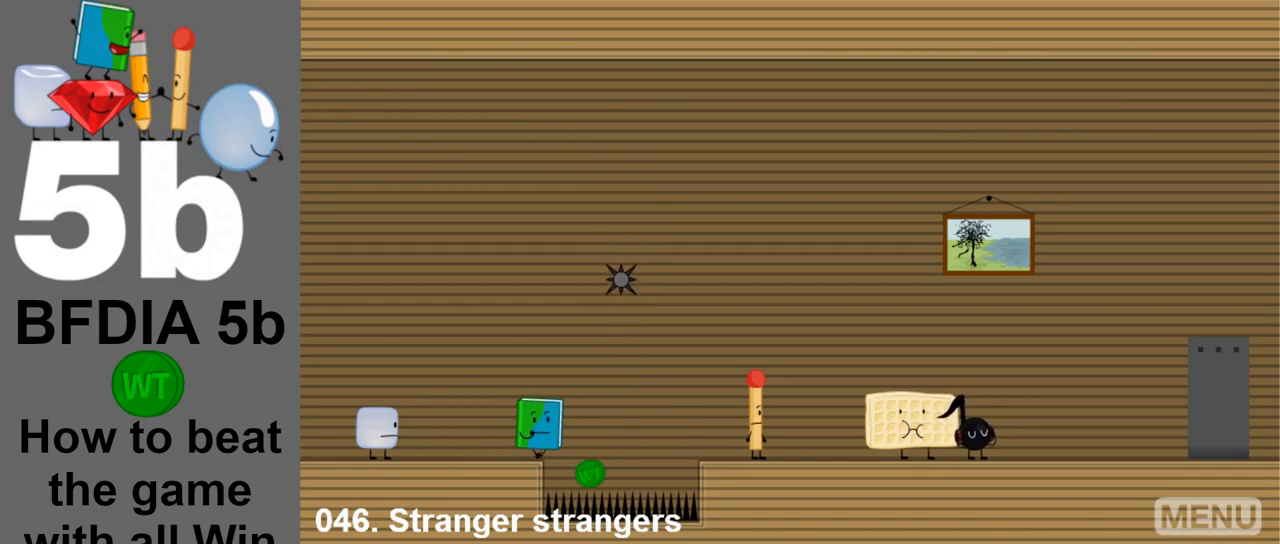
{"keys": ["left"], "mouse": [], "events": [[233, "left", "down"]]}
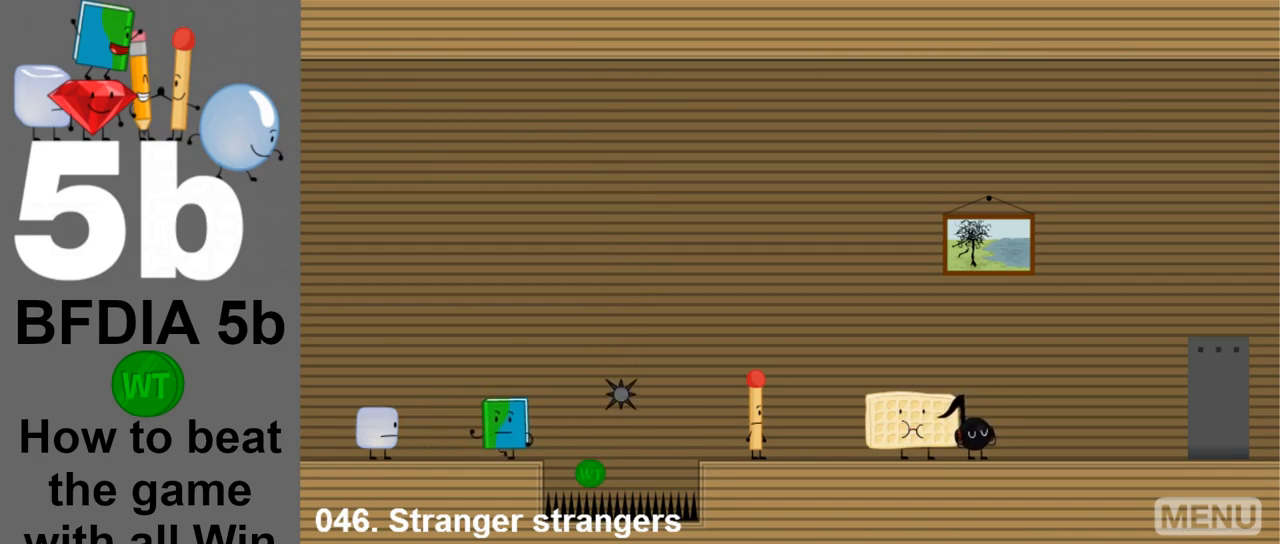
{"keys": [], "mouse": [], "events": [[283, "left", "up"], [283, "z", "down"], [383, "z", "up"]]}
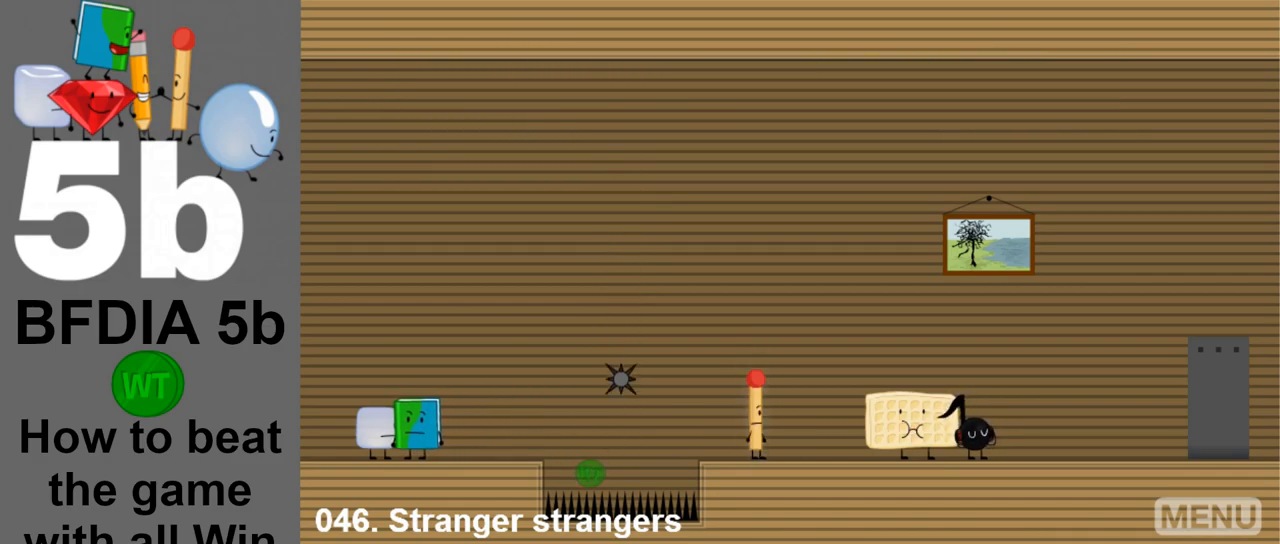
{"keys": ["right"], "mouse": [], "events": [[67, "right", "down"]]}
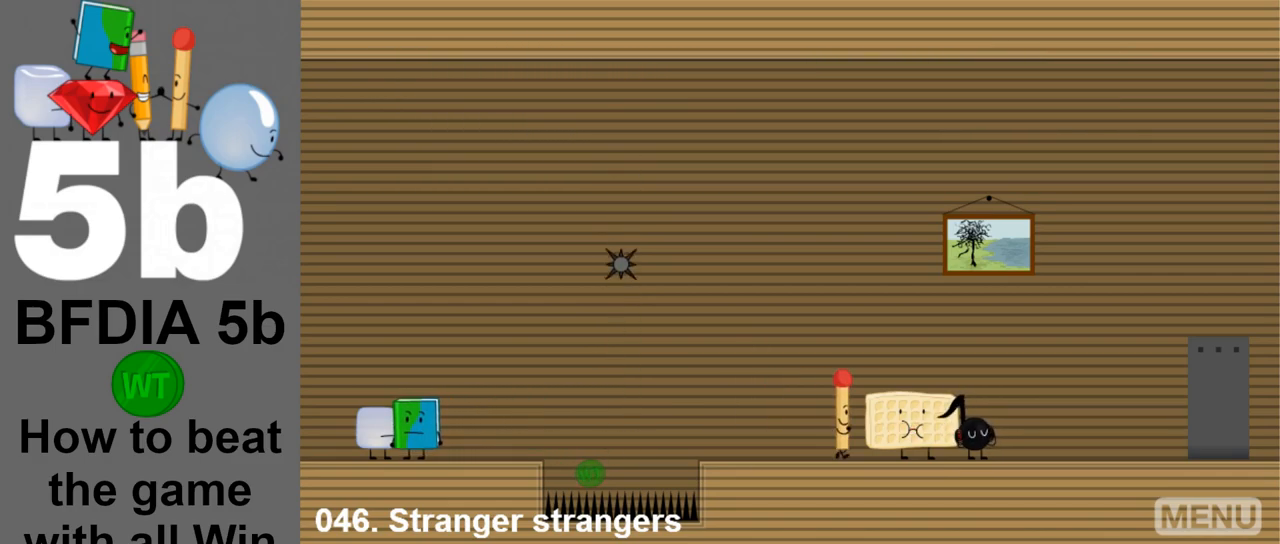
{"keys": ["up"], "mouse": [], "events": [[467, "up", "down"], [500, "right", "up"]]}
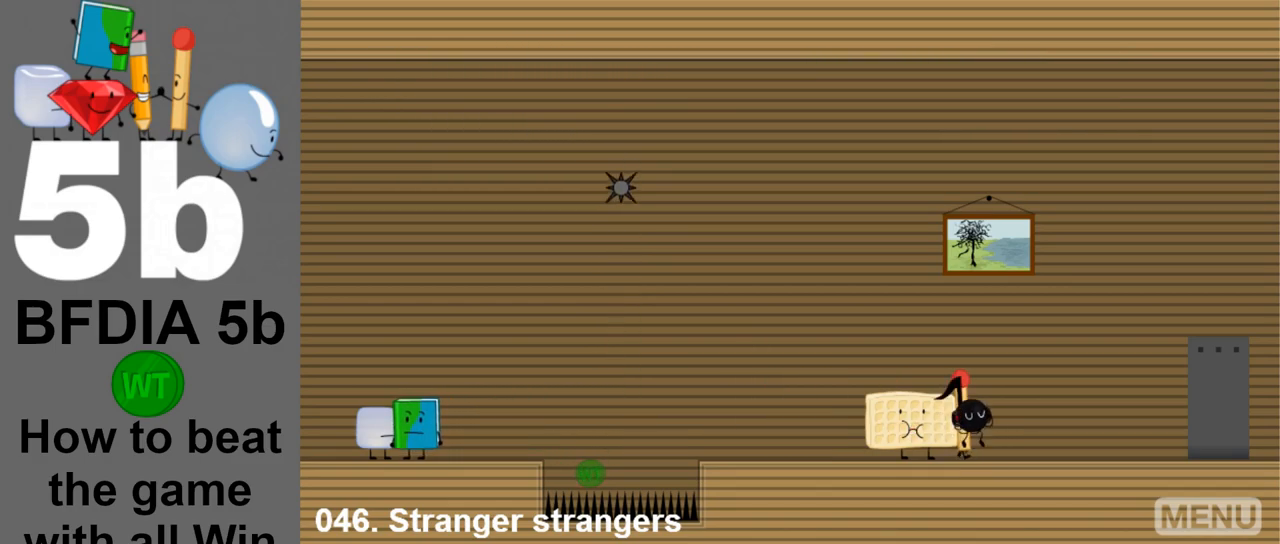
{"keys": ["left"], "mouse": [], "events": [[50, "left", "down"], [100, "up", "up"]]}
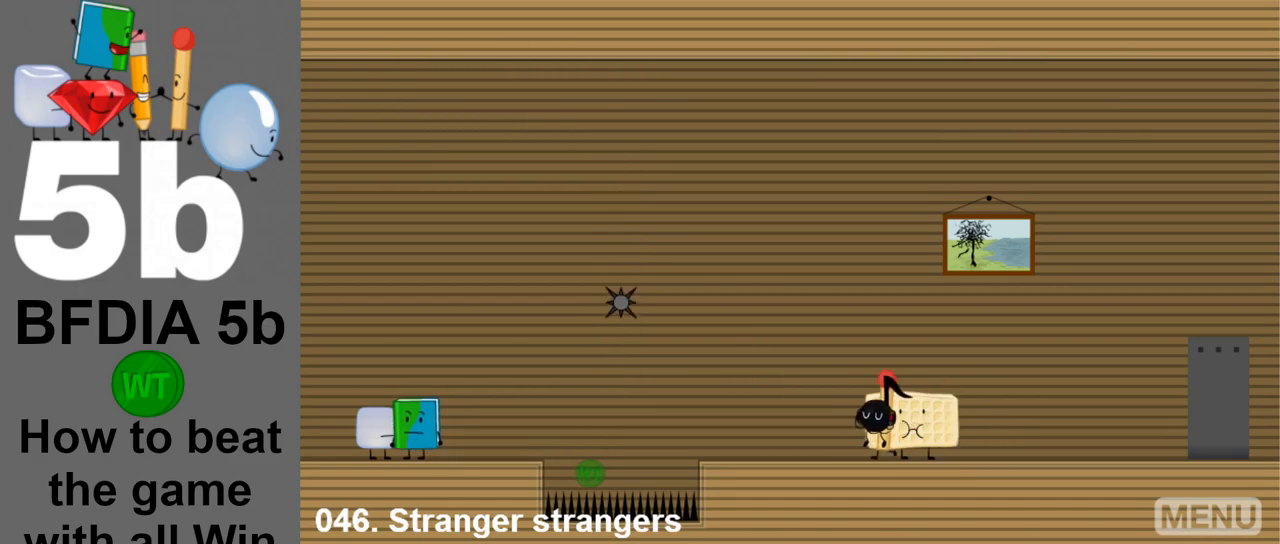
{"keys": ["right"], "mouse": [], "events": [[250, "left", "up"], [400, "right", "down"]]}
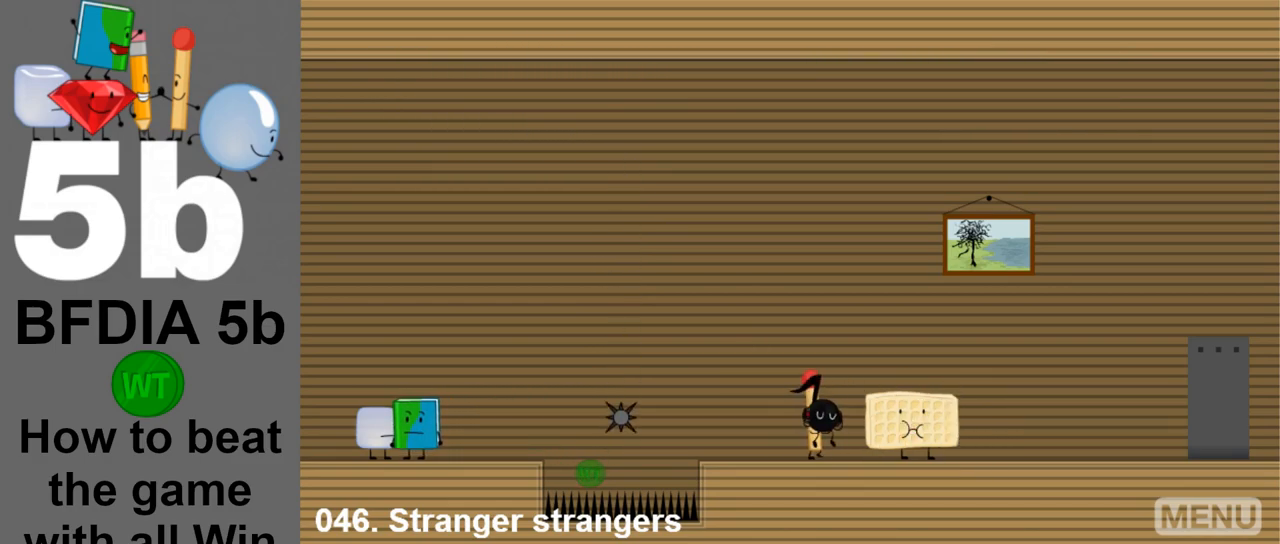
{"keys": ["left"], "mouse": [], "events": [[83, "right", "up"], [267, "left", "down"]]}
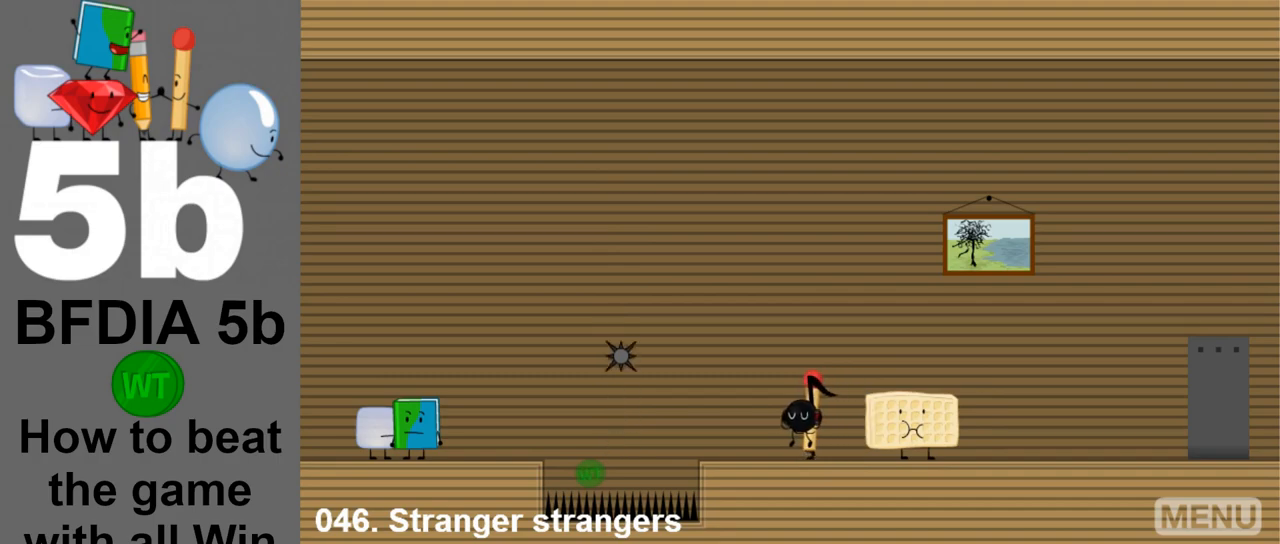
{"keys": ["right"], "mouse": [], "events": [[200, "up", "down"], [333, "left", "up"], [333, "right", "down"], [383, "up", "up"]]}
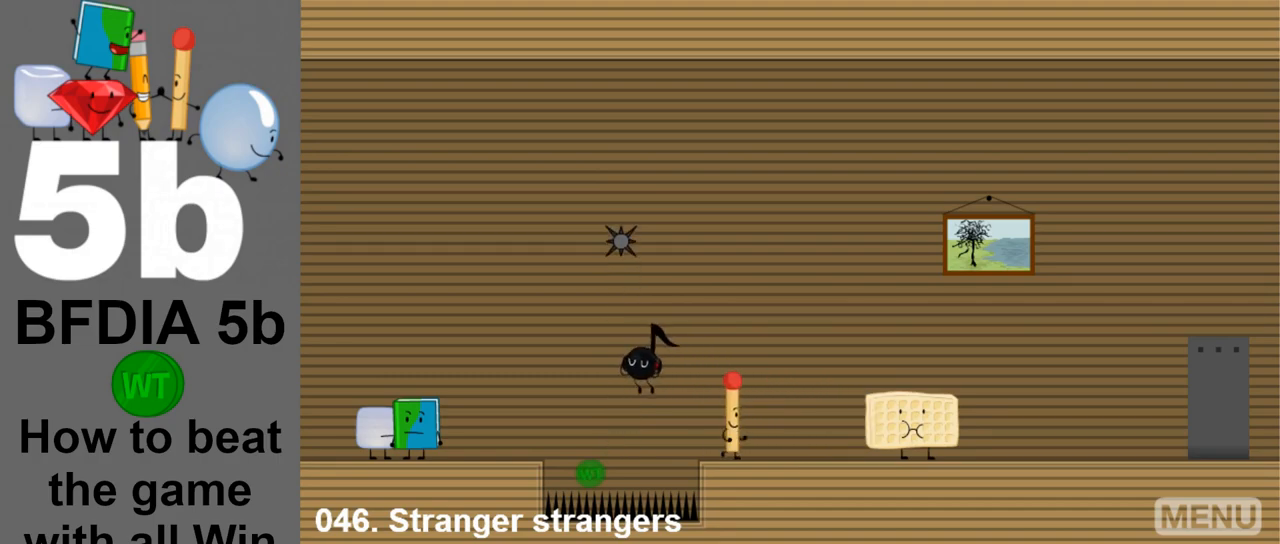
{"keys": ["right"], "mouse": [], "events": []}
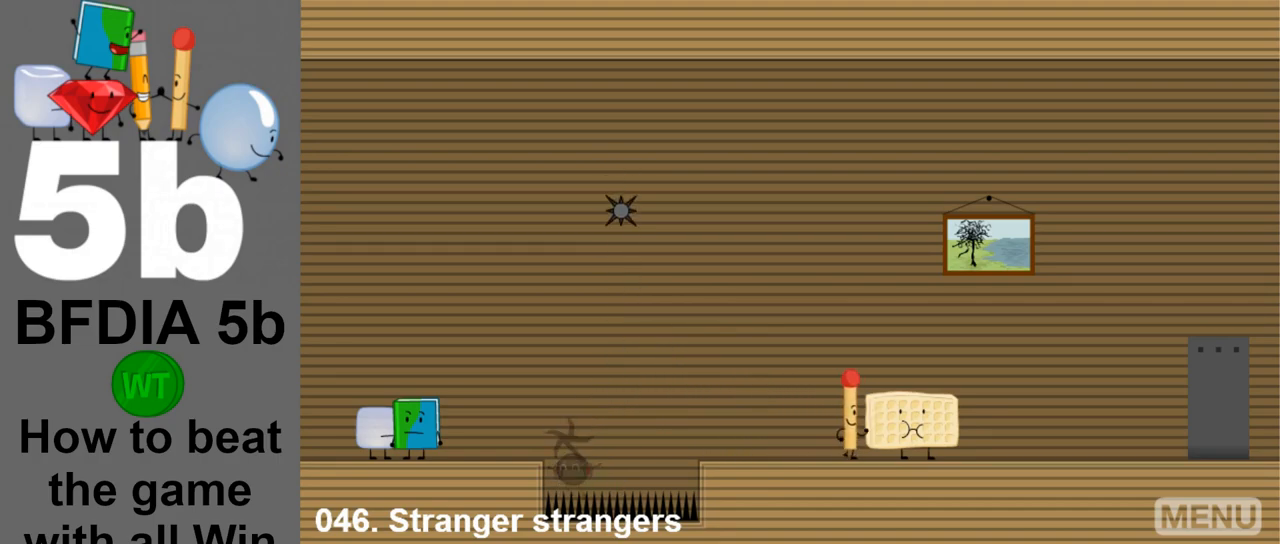
{"keys": [], "mouse": [], "events": [[233, "right", "up"]]}